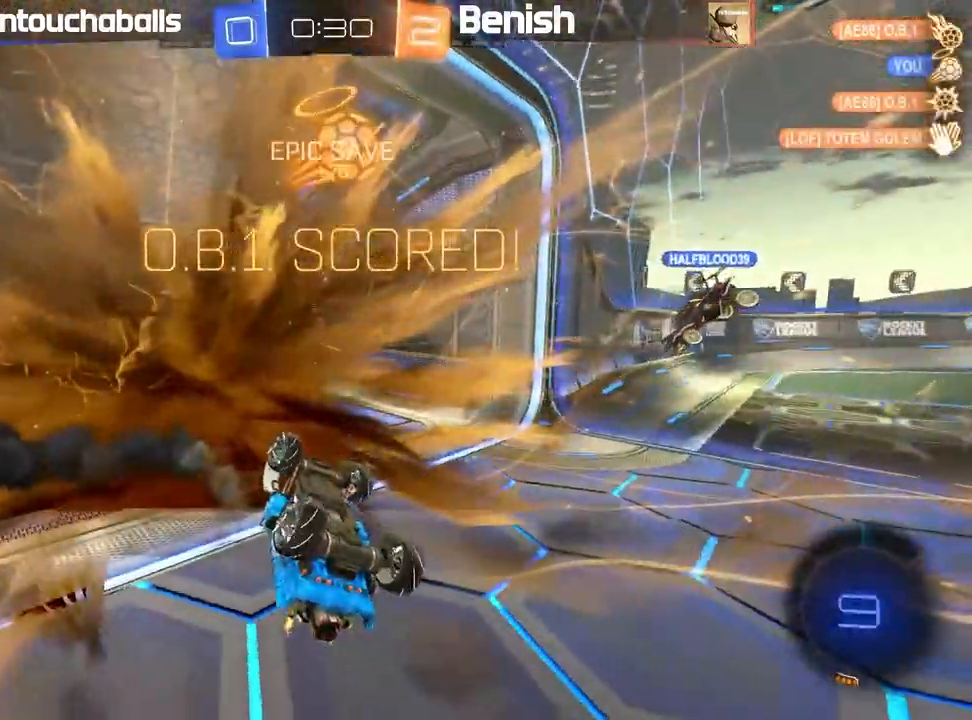
Gameplay with a controller (Xbox layout); each line is a JSON object with the inputs held at the frame after it. "events" lists button and stick changes between this image and that frame as [ms after this image, input, new state], when the widget could be followed in between. Not read: right_stick.
{"buttons": ["R2"], "left_stick": "right", "events": [[167, "left_stick", "right"], [233, "R2", "down"]]}
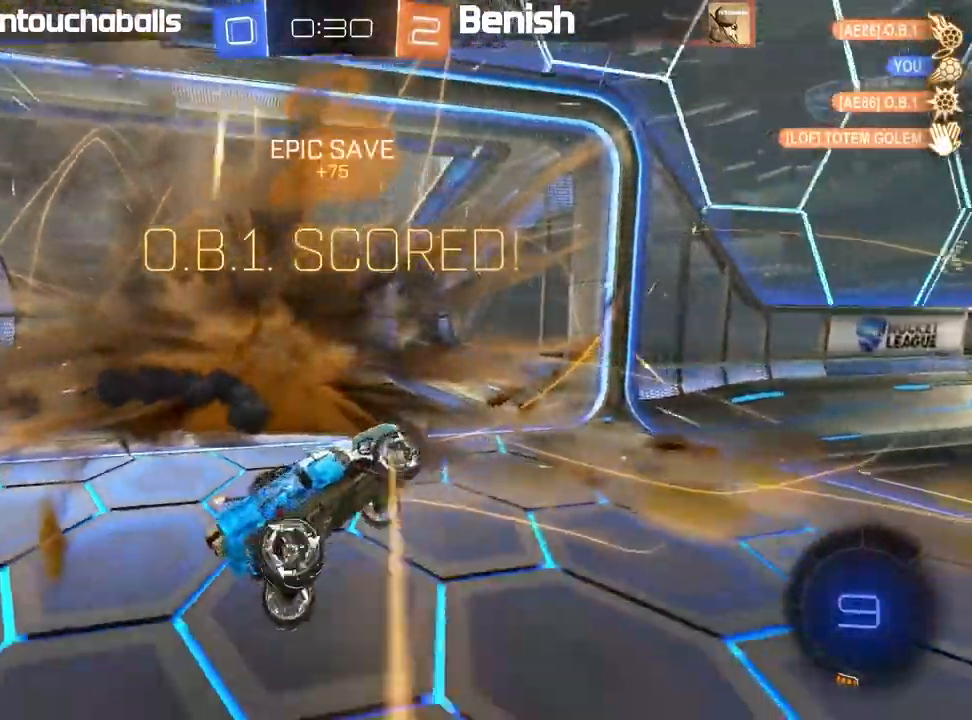
{"buttons": ["R2"], "left_stick": "center"}
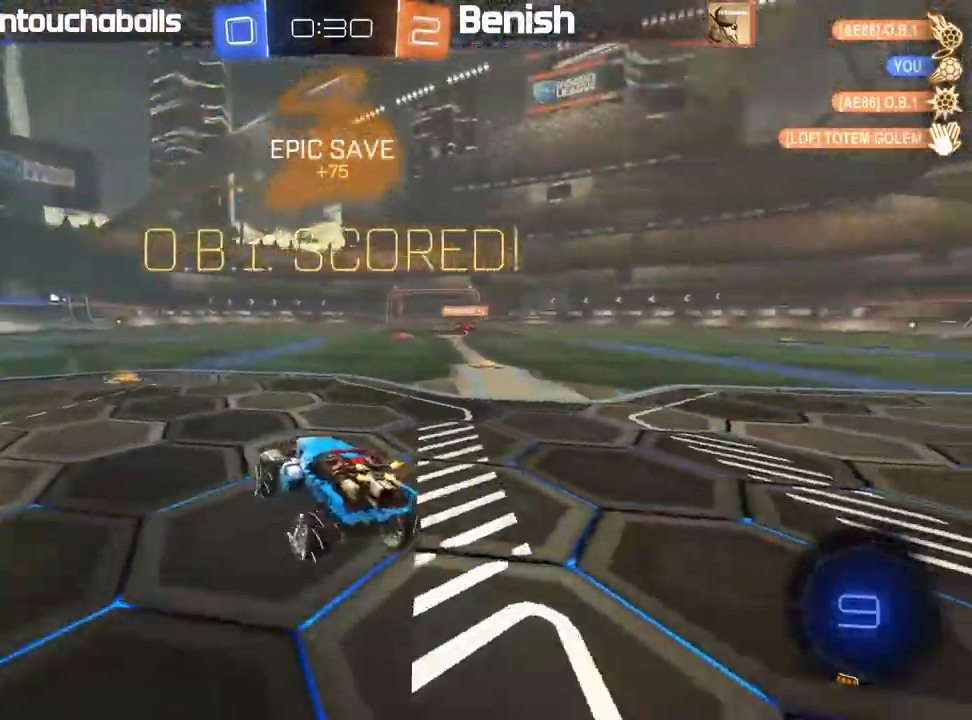
{"buttons": ["A", "B", "R2"], "left_stick": "right", "events": [[17, "B", "down"], [233, "left_stick", "left"], [450, "left_stick", "right"], [483, "A", "down"]]}
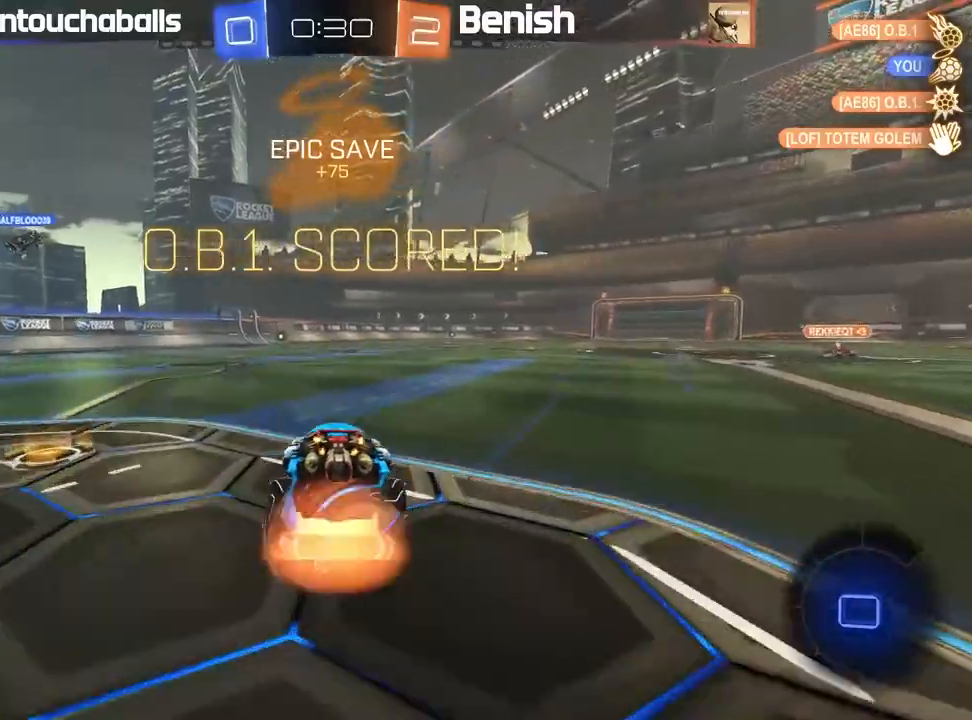
{"buttons": [], "left_stick": "center", "events": [[17, "L1", "down"], [33, "left_stick", "up-left"], [67, "A", "up"], [133, "A", "down"], [267, "A", "up"], [333, "B", "up"], [333, "L1", "up"], [367, "R2", "up"], [367, "left_stick", "center"]]}